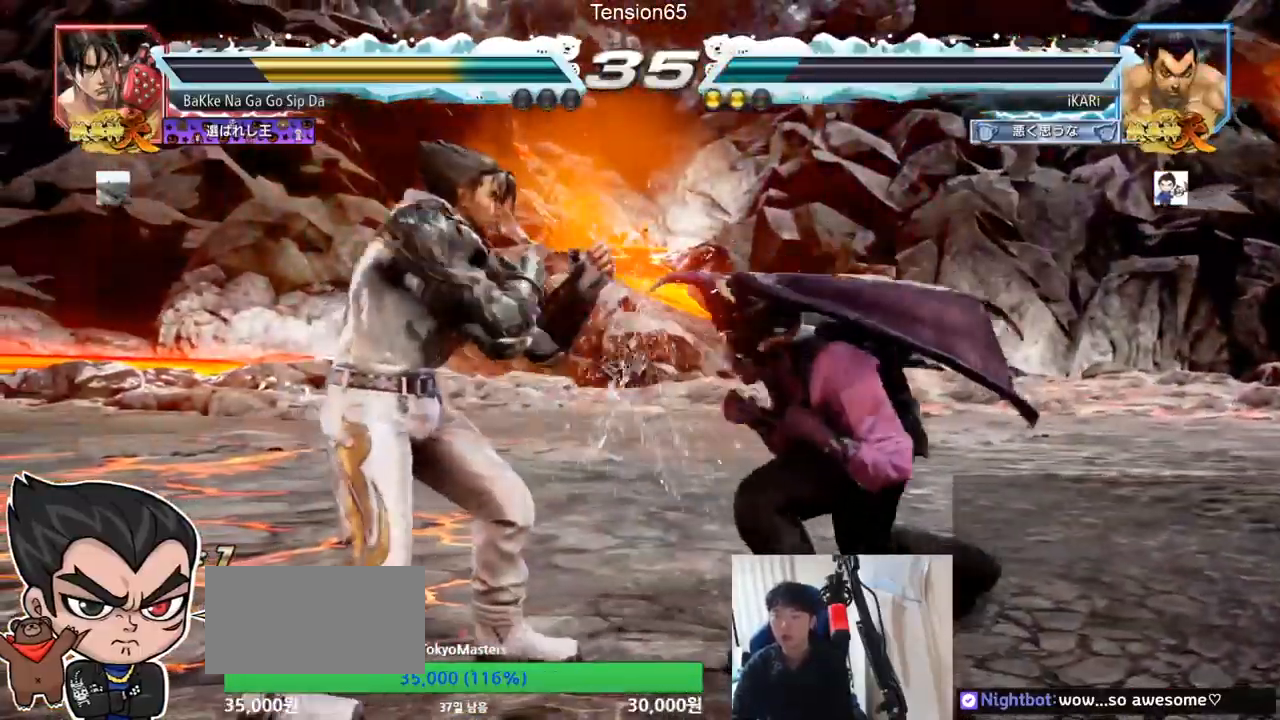
Gameplay with a controller (arcade stick); each line is a JSON object with the inputs held at the frame after it. "events" lists button and stick changes between this image and that frame as [ms after this image, input, new state], when the widget could be followed in between. Not read: L3 R3.
{"buttons": [], "left_stick": "right", "events": [[50, "left_stick", "right"], [100, "left_stick", "center"], [167, "left_stick", "right"]]}
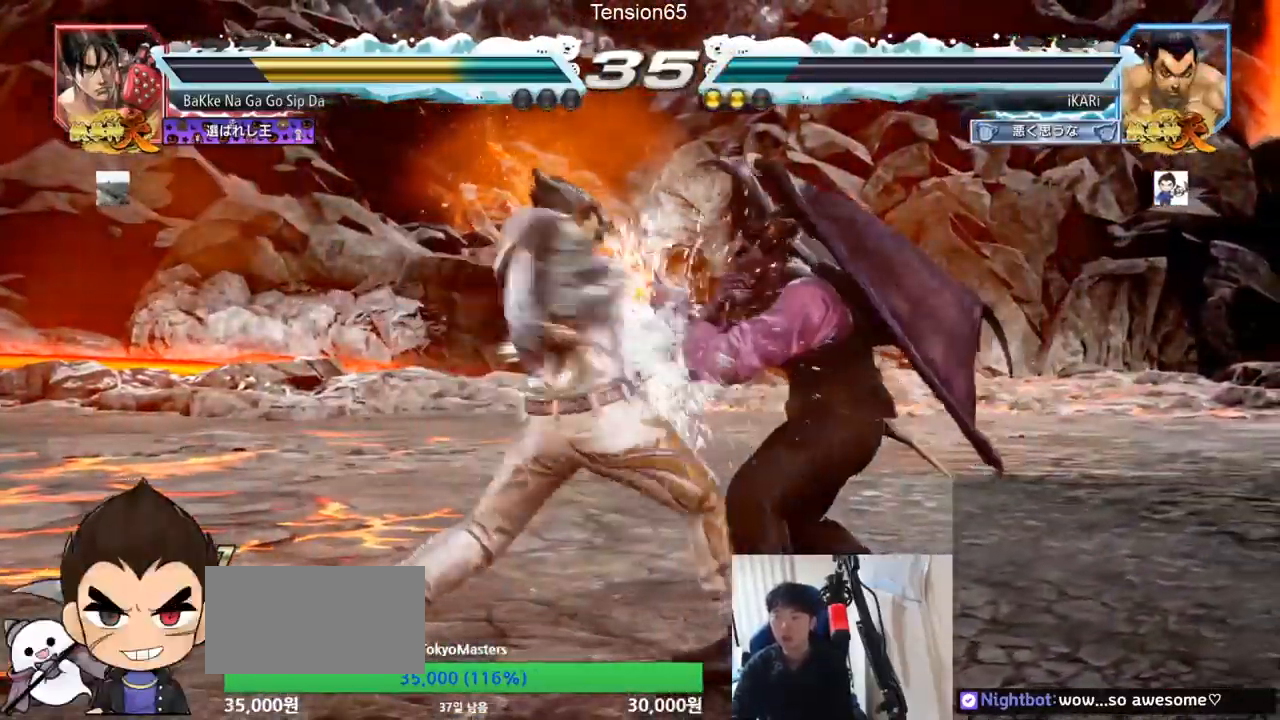
{"buttons": [], "left_stick": "center", "events": [[267, "left_stick", "center"], [334, "left_stick", "left"], [401, "TRIANGLE", "down"], [401, "left_stick", "down"], [434, "TRIANGLE", "up"], [484, "left_stick", "center"]]}
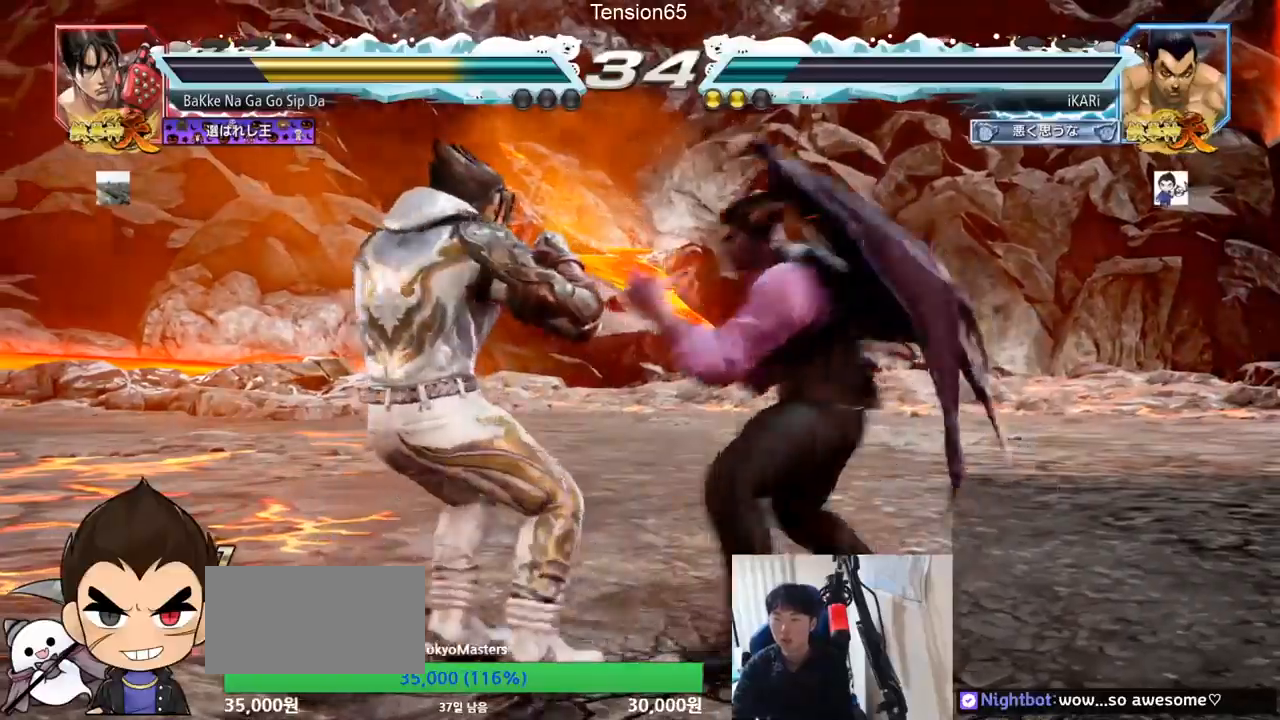
{"buttons": [], "left_stick": "right", "events": [[484, "left_stick", "right"]]}
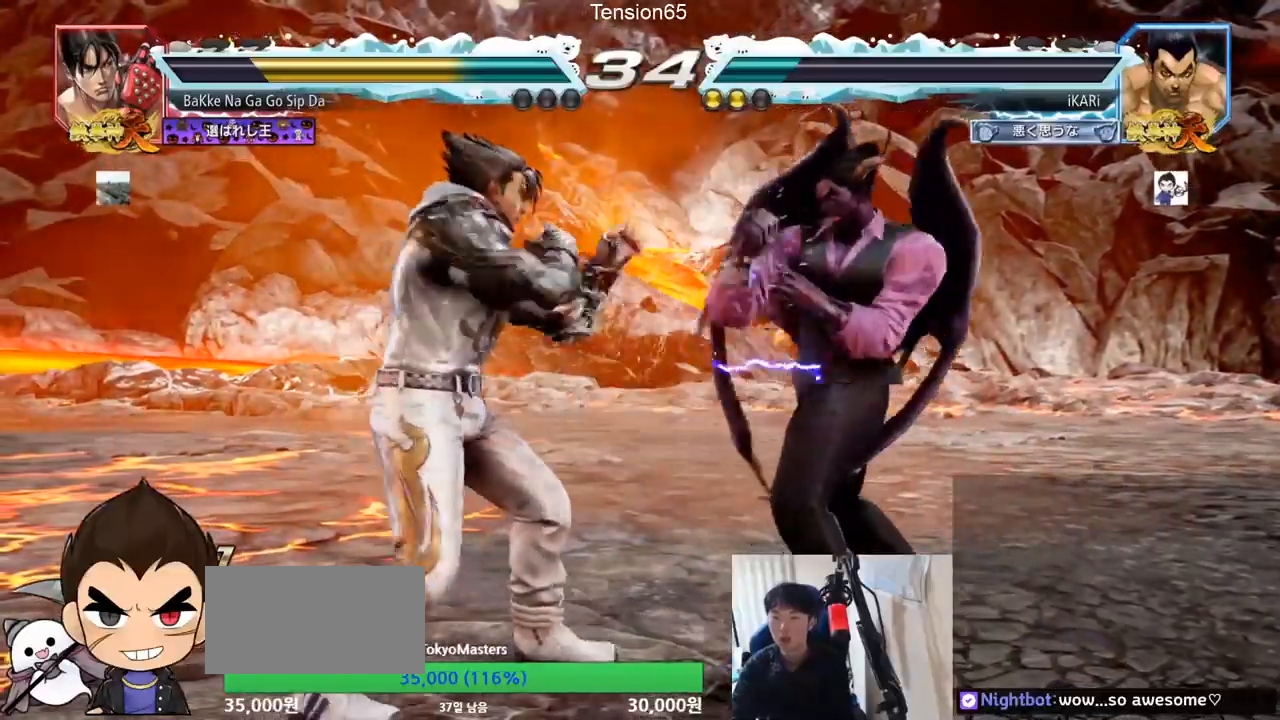
{"buttons": [], "left_stick": "right", "events": [[217, "left_stick", "center"], [284, "left_stick", "right"], [367, "left_stick", "center"], [451, "left_stick", "right"]]}
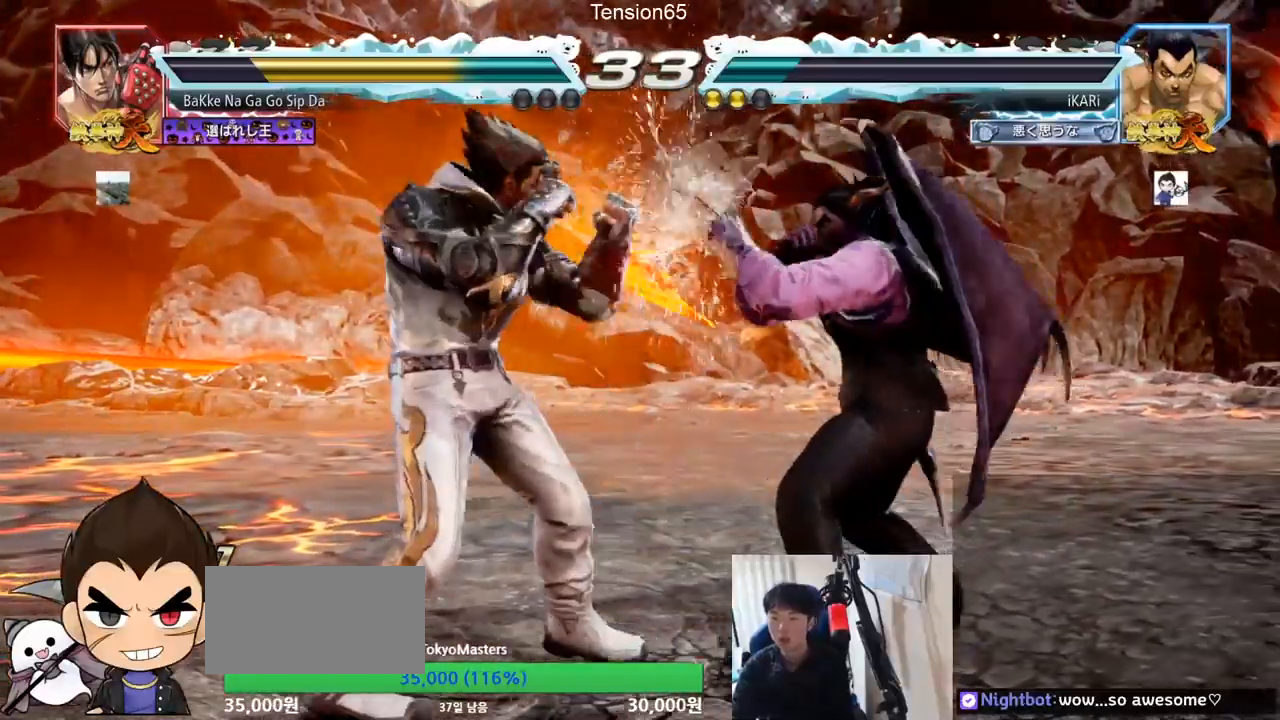
{"buttons": [], "left_stick": "center", "events": [[17, "SQUARE", "down"], [17, "left_stick", "center"], [50, "SQUARE", "up"], [100, "SQUARE", "down"], [150, "SQUARE", "up"]]}
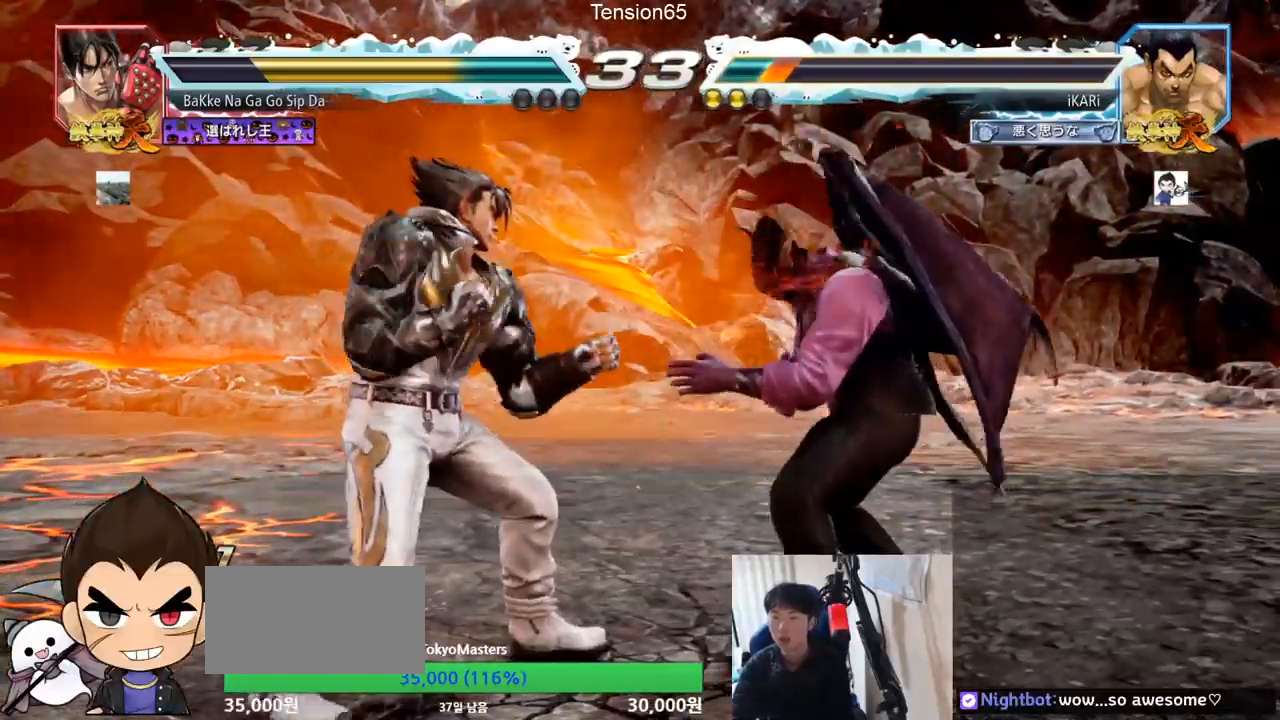
{"buttons": [], "left_stick": "right", "events": [[17, "left_stick", "right"], [84, "left_stick", "center"], [151, "left_stick", "right"]]}
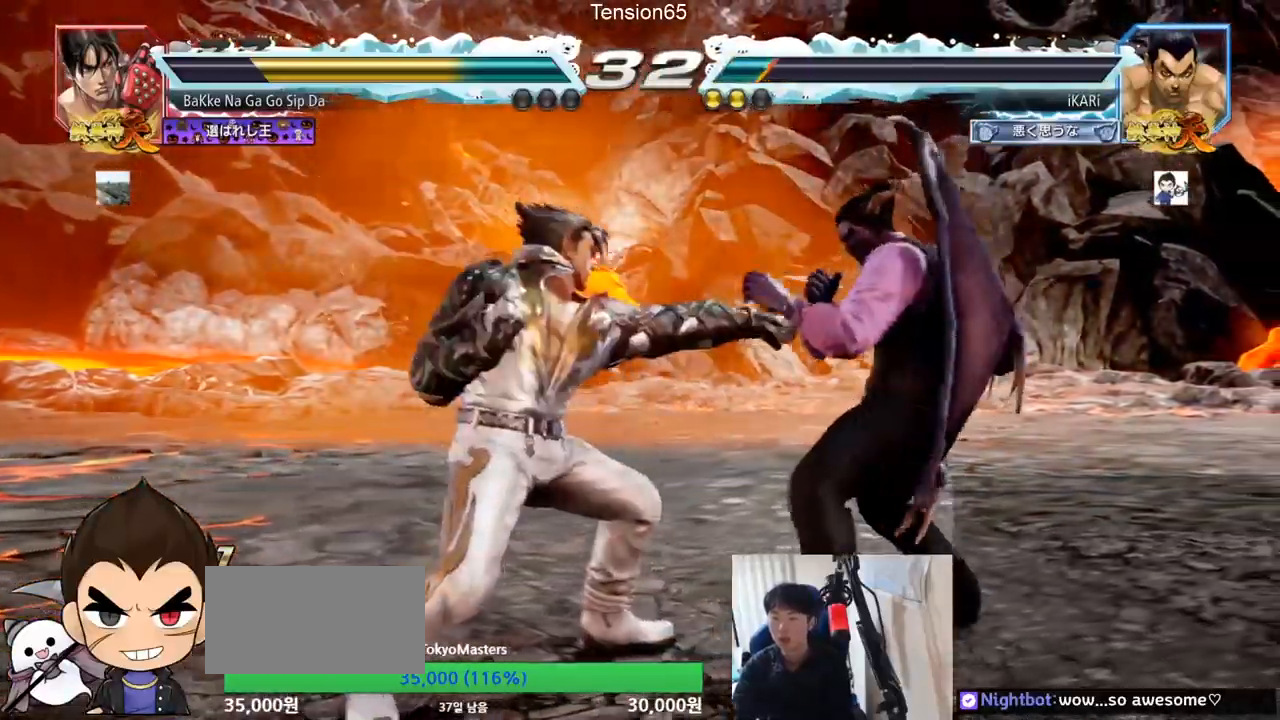
{"buttons": [], "left_stick": "center", "events": [[200, "left_stick", "up"], [267, "left_stick", "center"], [317, "CIRCLE", "down"], [350, "CIRCLE", "up"], [384, "TRIANGLE", "down"], [450, "TRIANGLE", "up"]]}
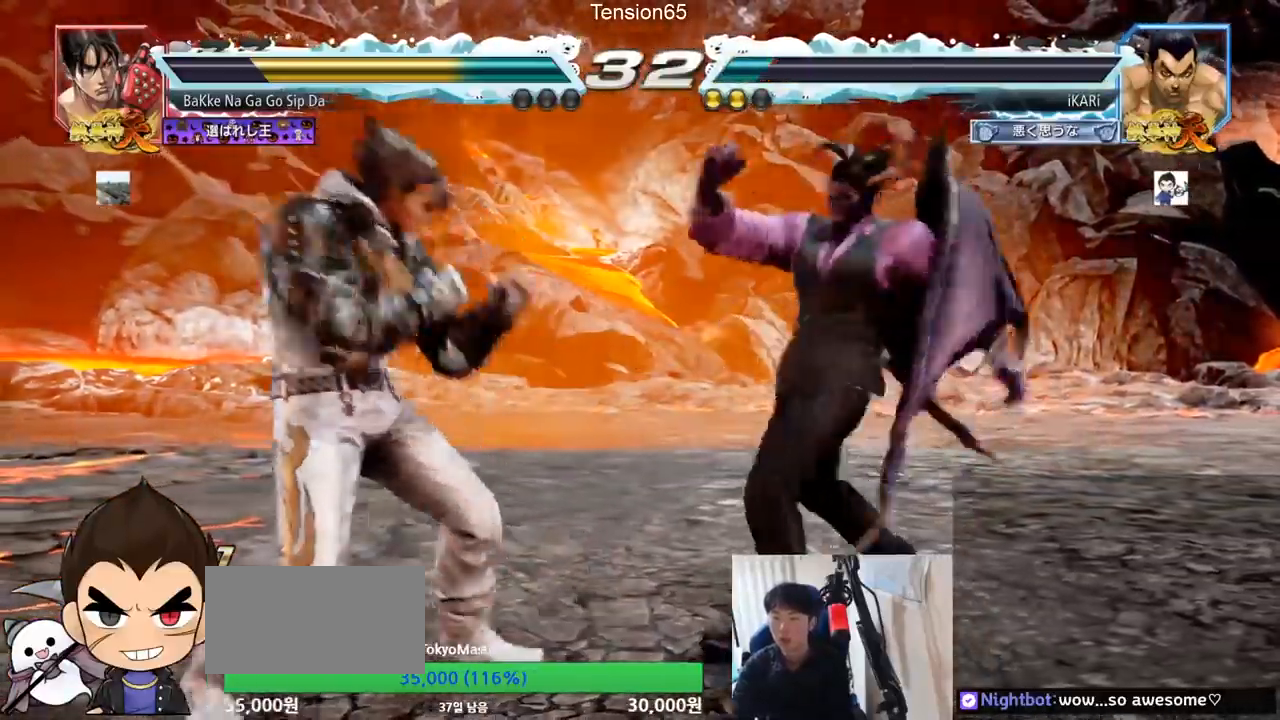
{"buttons": [], "left_stick": "right", "events": [[351, "left_stick", "right"]]}
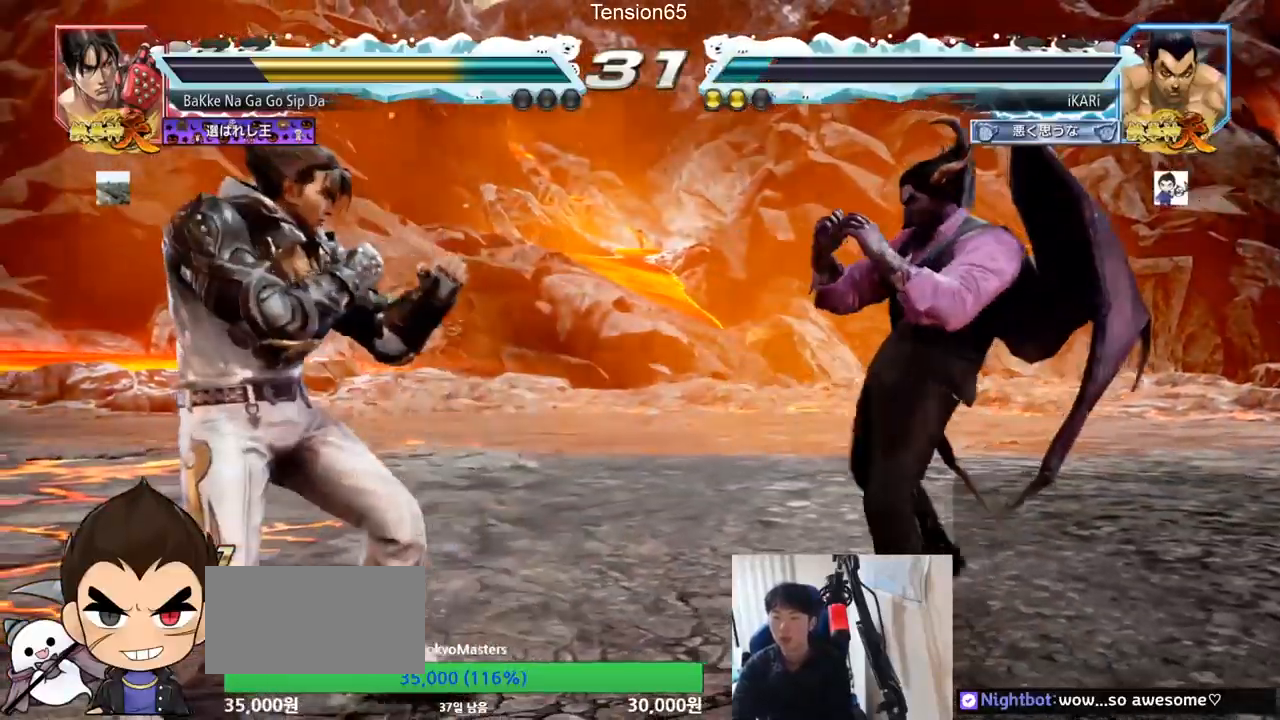
{"buttons": [], "left_stick": "center", "events": [[83, "left_stick", "center"], [150, "left_stick", "right"], [367, "left_stick", "center"]]}
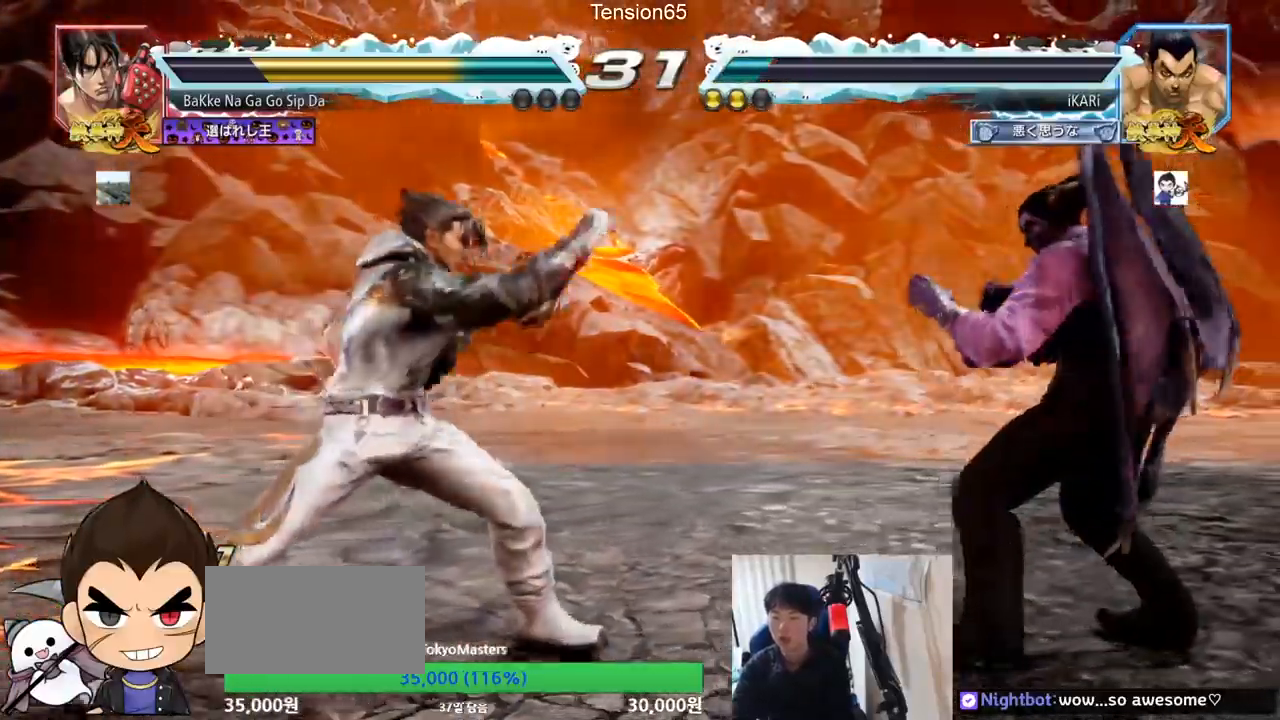
{"buttons": [], "left_stick": "center", "events": [[100, "left_stick", "right"], [167, "left_stick", "center"], [284, "left_stick", "down"], [317, "TRIANGLE", "down"], [334, "left_stick", "center"], [351, "TRIANGLE", "up"]]}
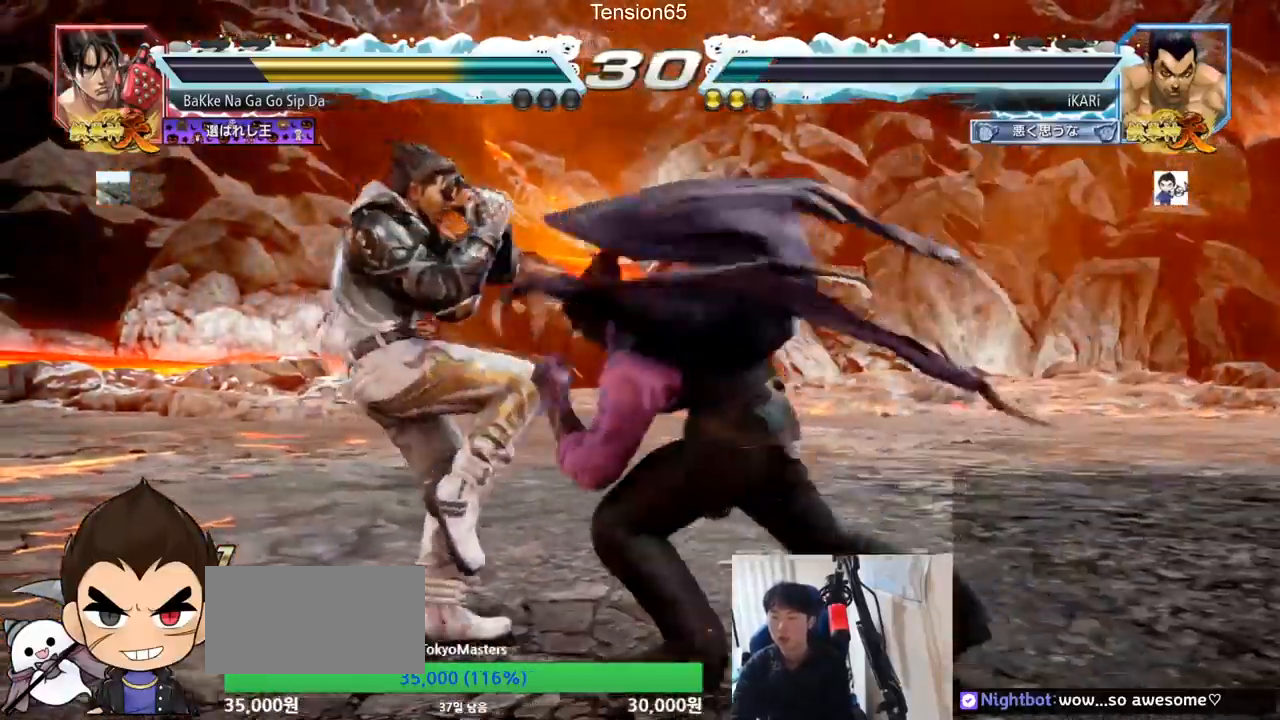
{"buttons": [], "left_stick": "down", "events": [[500, "left_stick", "down"]]}
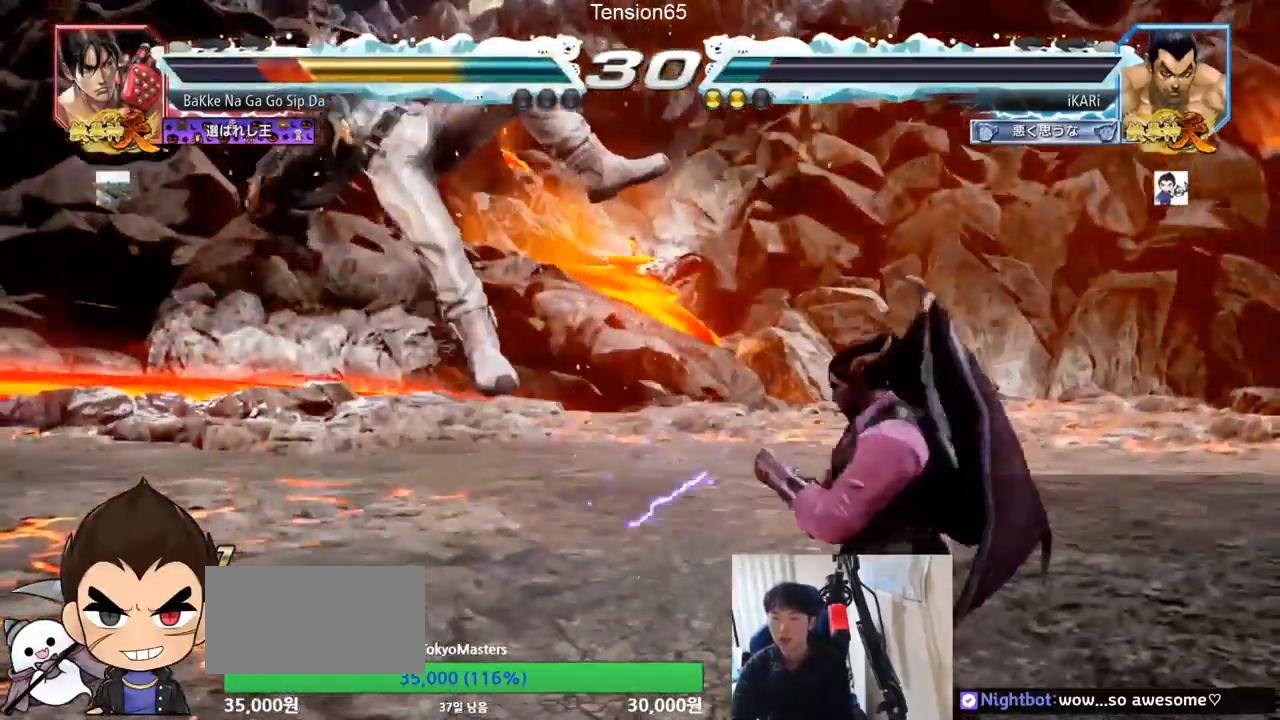
{"buttons": ["CIRCLE"], "left_stick": "right", "events": [[17, "TRIANGLE", "down"], [50, "TRIANGLE", "up"], [67, "left_stick", "center"], [417, "left_stick", "right"], [468, "CIRCLE", "down"]]}
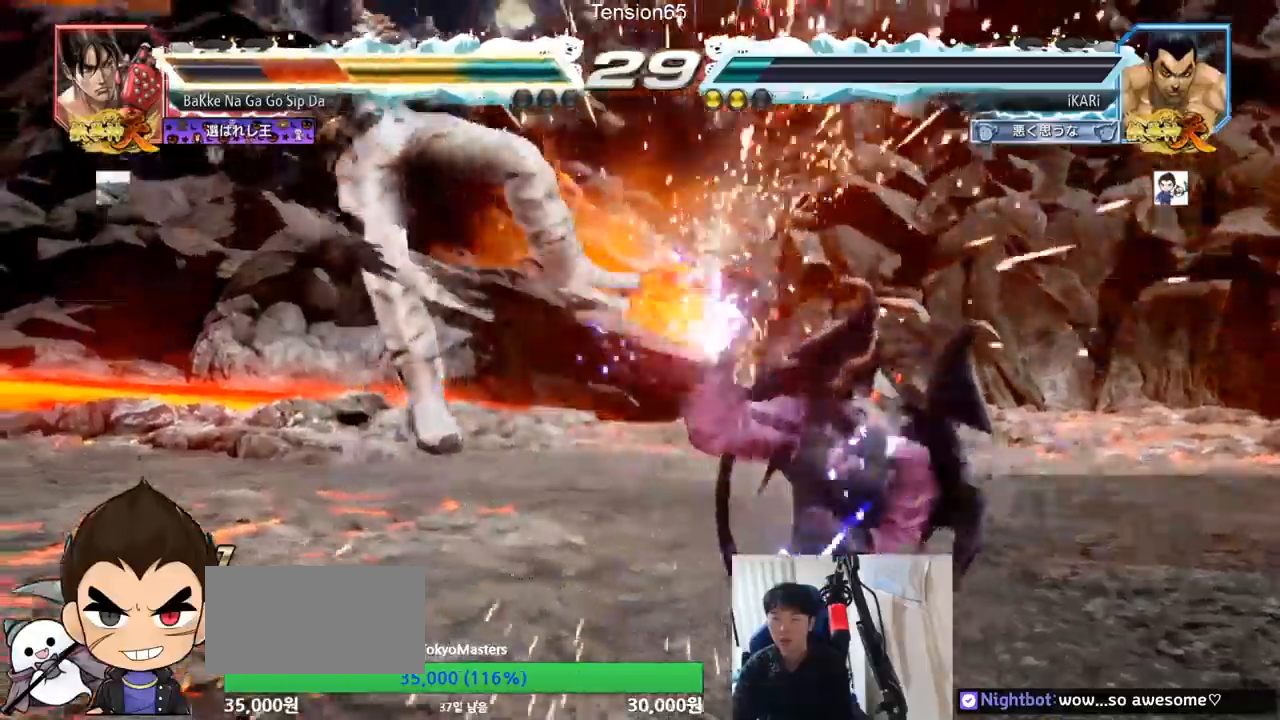
{"buttons": [], "left_stick": "center", "events": [[17, "CIRCLE", "up"], [67, "CIRCLE", "down"], [117, "CIRCLE", "up"], [167, "TRIANGLE", "down"], [217, "TRIANGLE", "up"], [250, "TRIANGLE", "down"], [300, "TRIANGLE", "up"], [350, "TRIANGLE", "down"], [417, "TRIANGLE", "up"], [434, "left_stick", "center"]]}
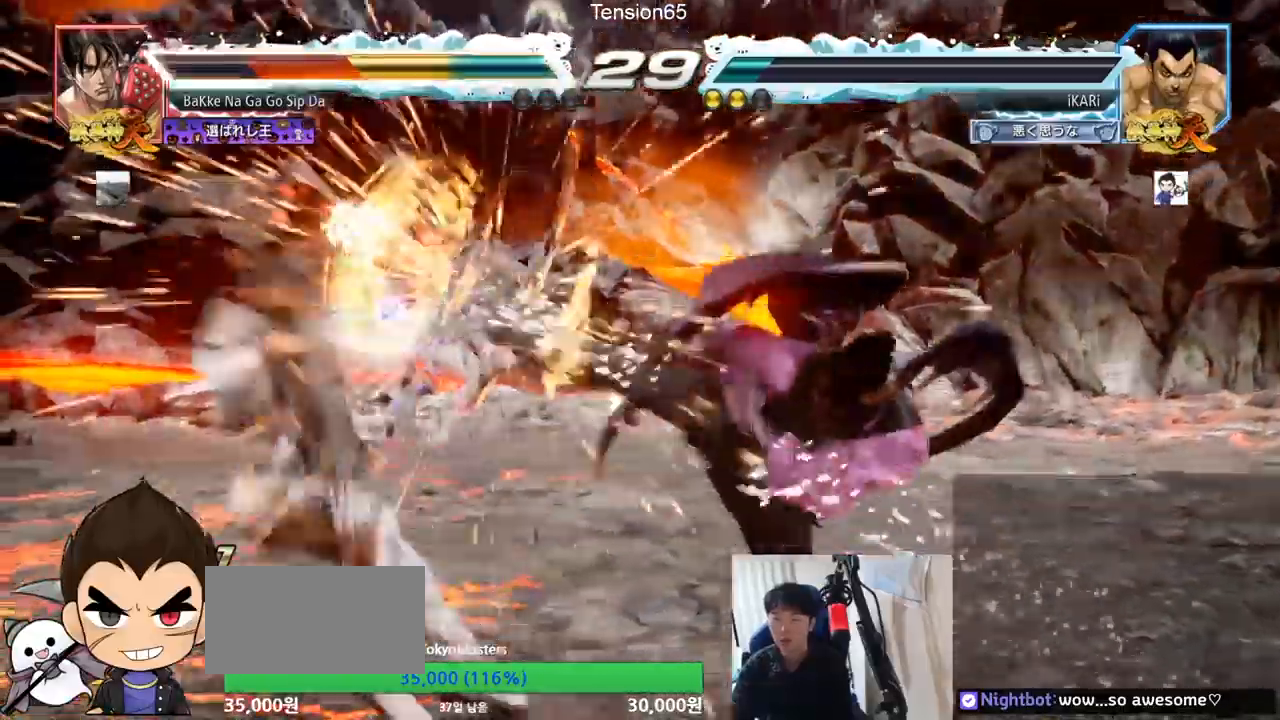
{"buttons": [], "left_stick": "down", "events": [[384, "left_stick", "left"], [468, "left_stick", "down"]]}
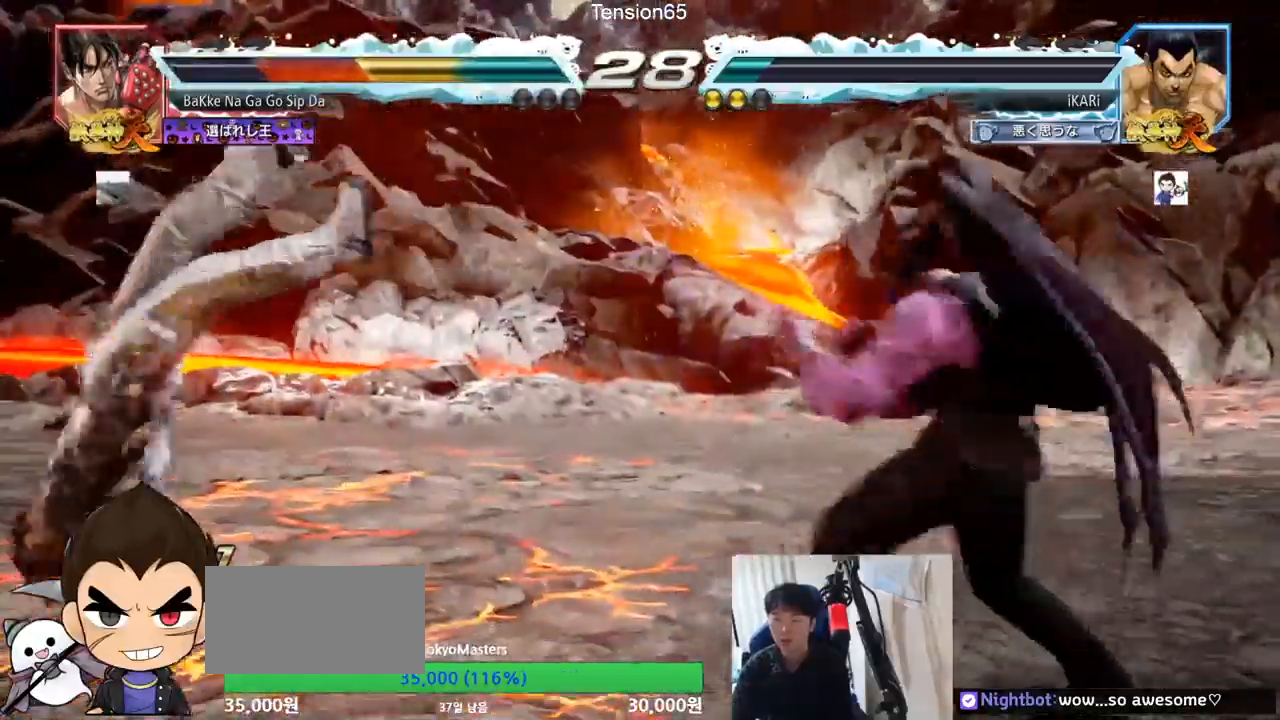
{"buttons": ["SQUARE"], "left_stick": "center", "events": [[67, "left_stick", "center"], [117, "left_stick", "left"], [233, "left_stick", "down-left"], [300, "CIRCLE", "down"], [367, "CIRCLE", "up"], [434, "SQUARE", "down"], [434, "left_stick", "center"]]}
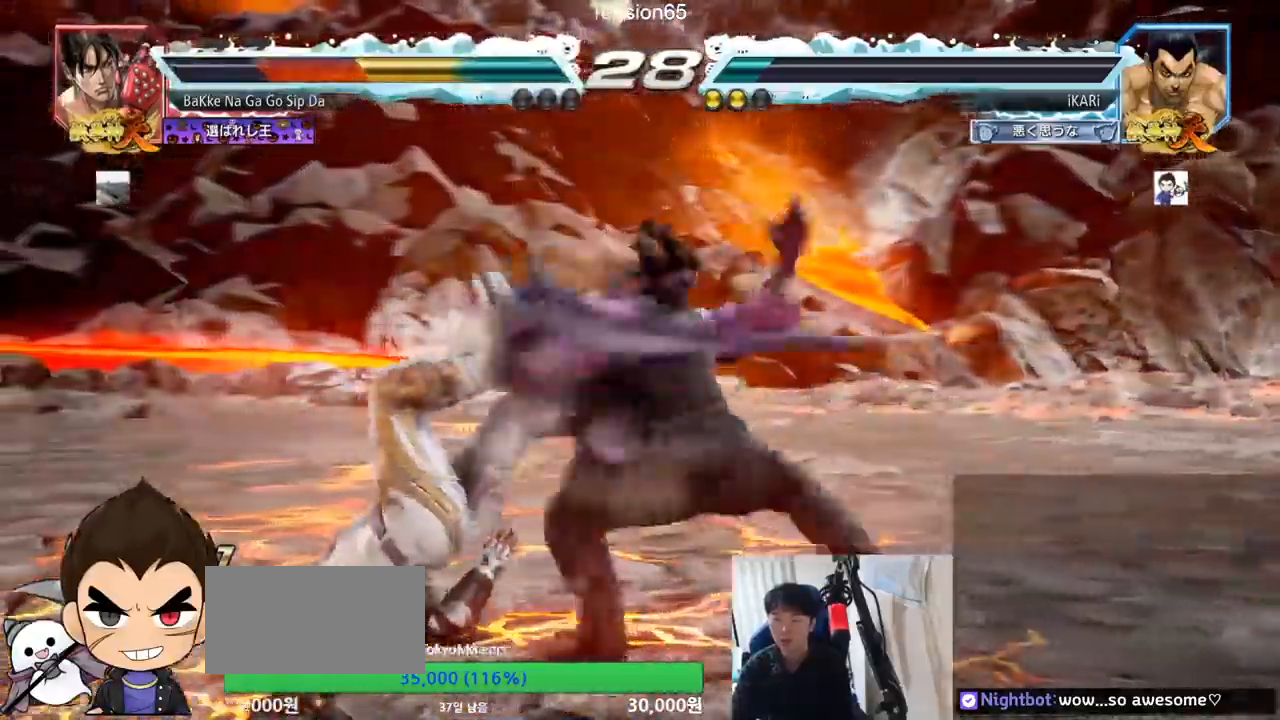
{"buttons": [], "left_stick": "down-left", "events": [[17, "SQUARE", "up"], [267, "left_stick", "left"], [351, "left_stick", "down-left"], [451, "SQUARE", "down"], [501, "SQUARE", "up"]]}
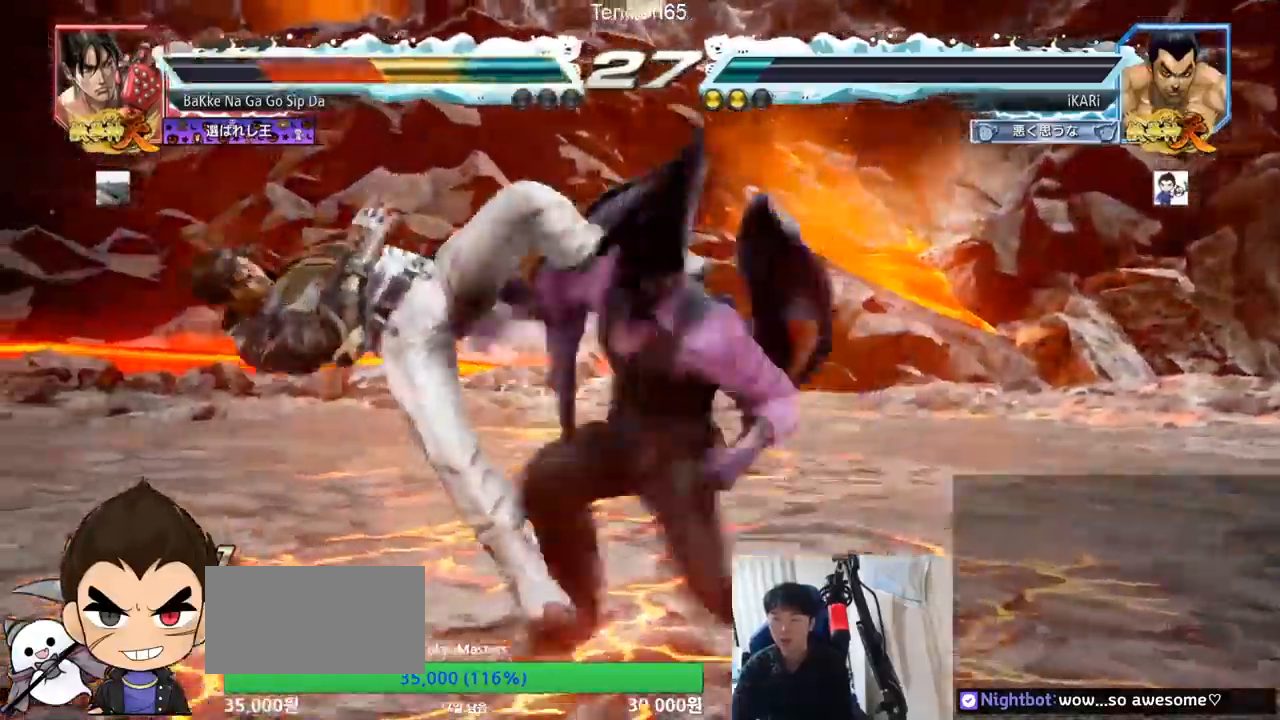
{"buttons": [], "left_stick": "center", "events": [[33, "SQUARE", "down"], [83, "SQUARE", "up"], [133, "SQUARE", "down"], [183, "SQUARE", "up"], [233, "SQUARE", "down"], [283, "SQUARE", "up"], [334, "SQUARE", "down"], [400, "TRIANGLE", "down"], [417, "SQUARE", "up"], [450, "TRIANGLE", "up"], [450, "left_stick", "center"]]}
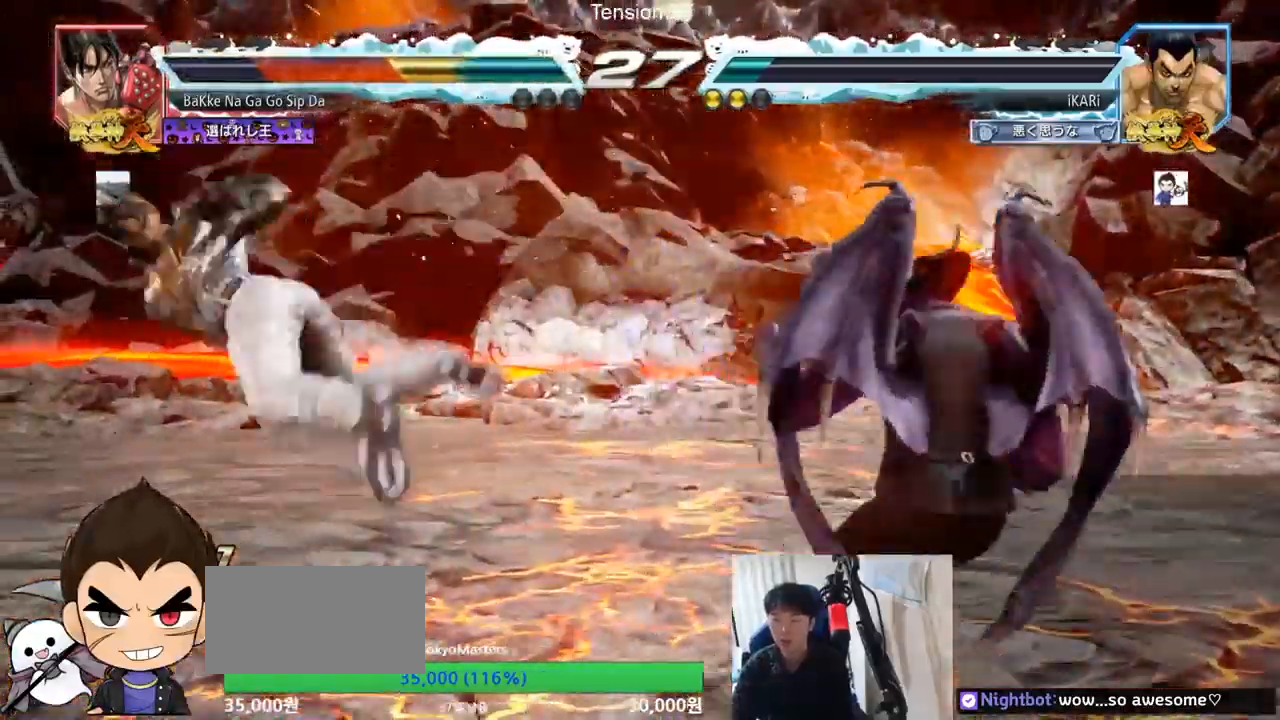
{"buttons": [], "left_stick": "right", "events": [[251, "left_stick", "down-left"], [317, "left_stick", "center"], [384, "left_stick", "left"], [468, "left_stick", "right"]]}
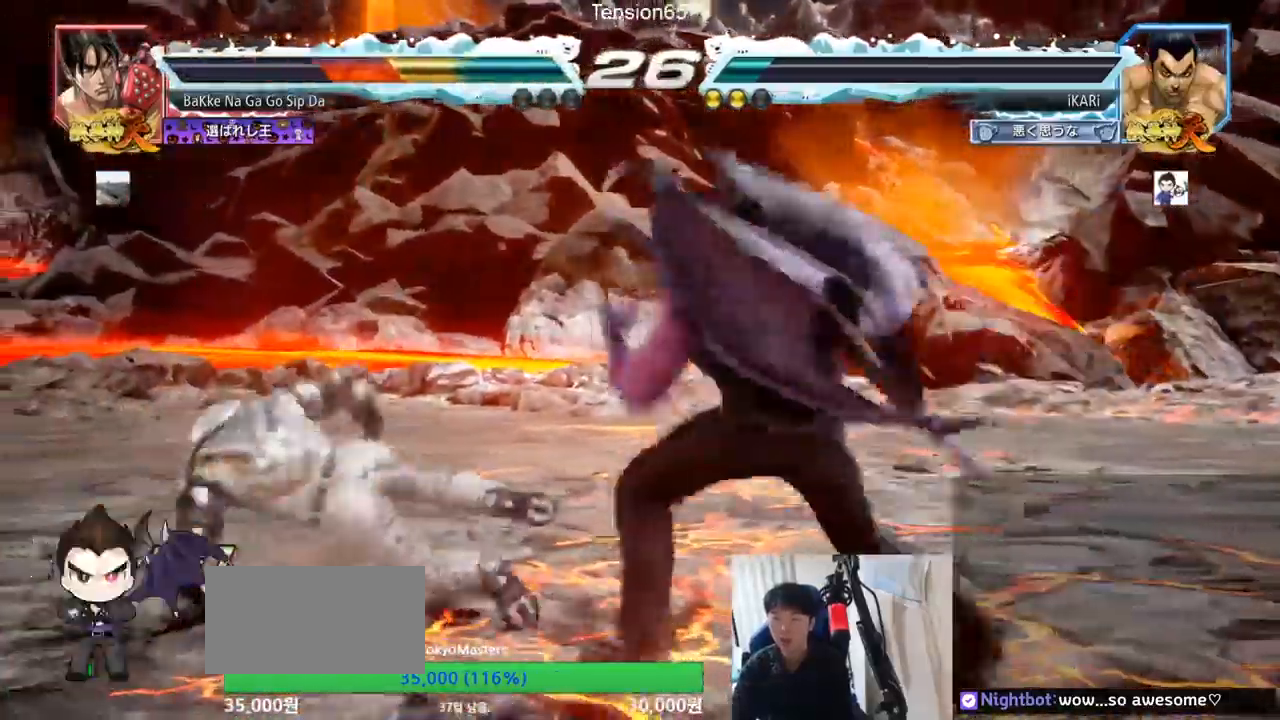
{"buttons": [], "left_stick": "center", "events": [[150, "left_stick", "center"], [250, "left_stick", "left"], [267, "TRIANGLE", "down"], [284, "TRIANGLE", "up"], [300, "left_stick", "center"]]}
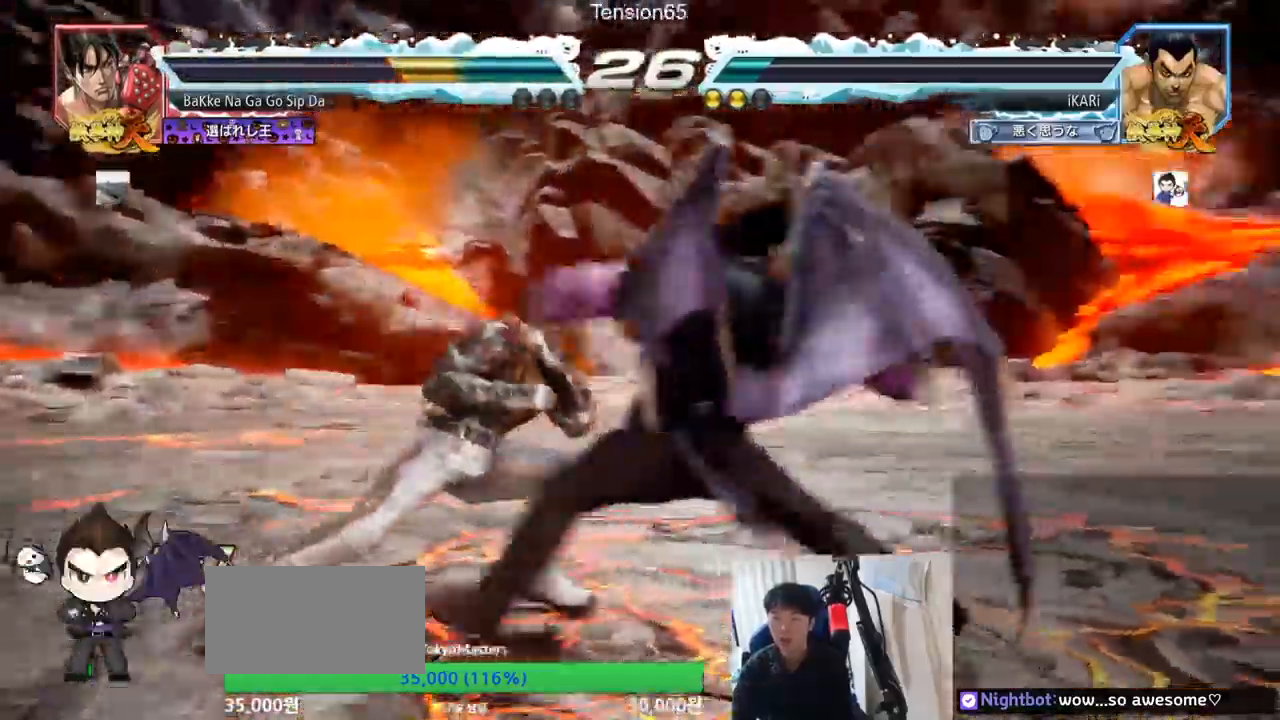
{"buttons": [], "left_stick": "right", "events": [[367, "left_stick", "right"]]}
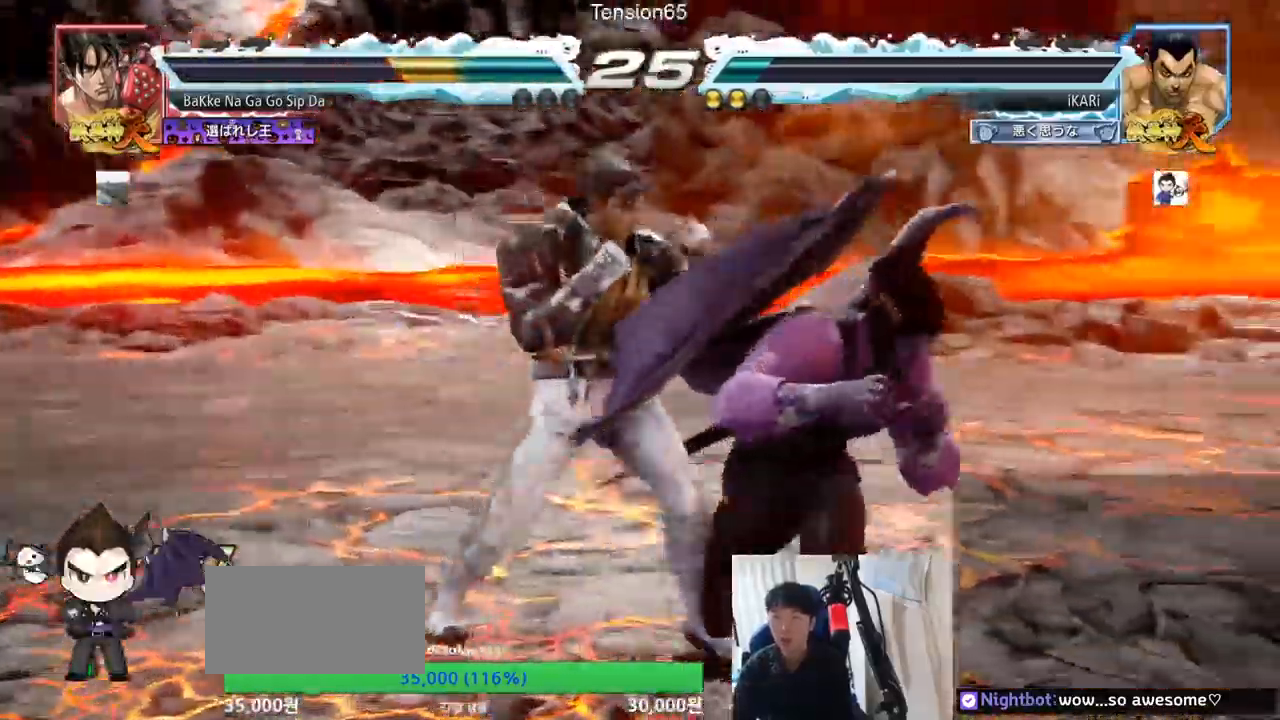
{"buttons": [], "left_stick": "right", "events": []}
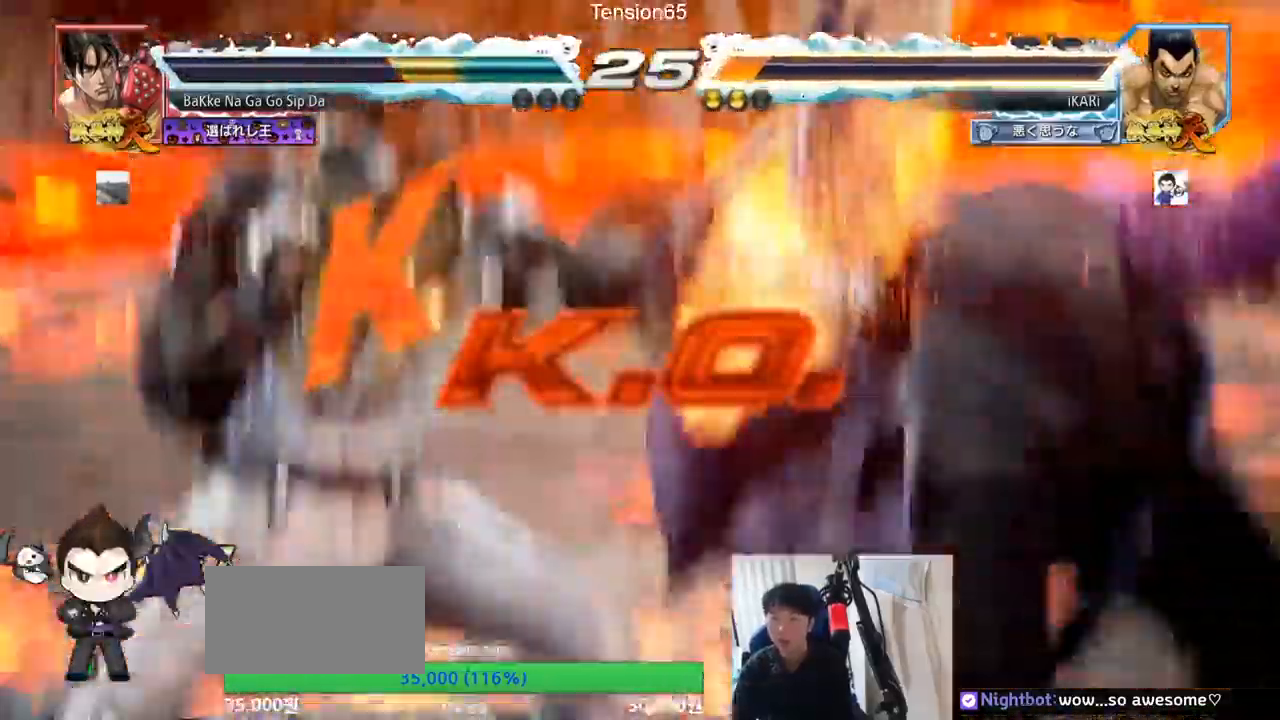
{"buttons": [], "left_stick": "center", "events": [[251, "left_stick", "center"]]}
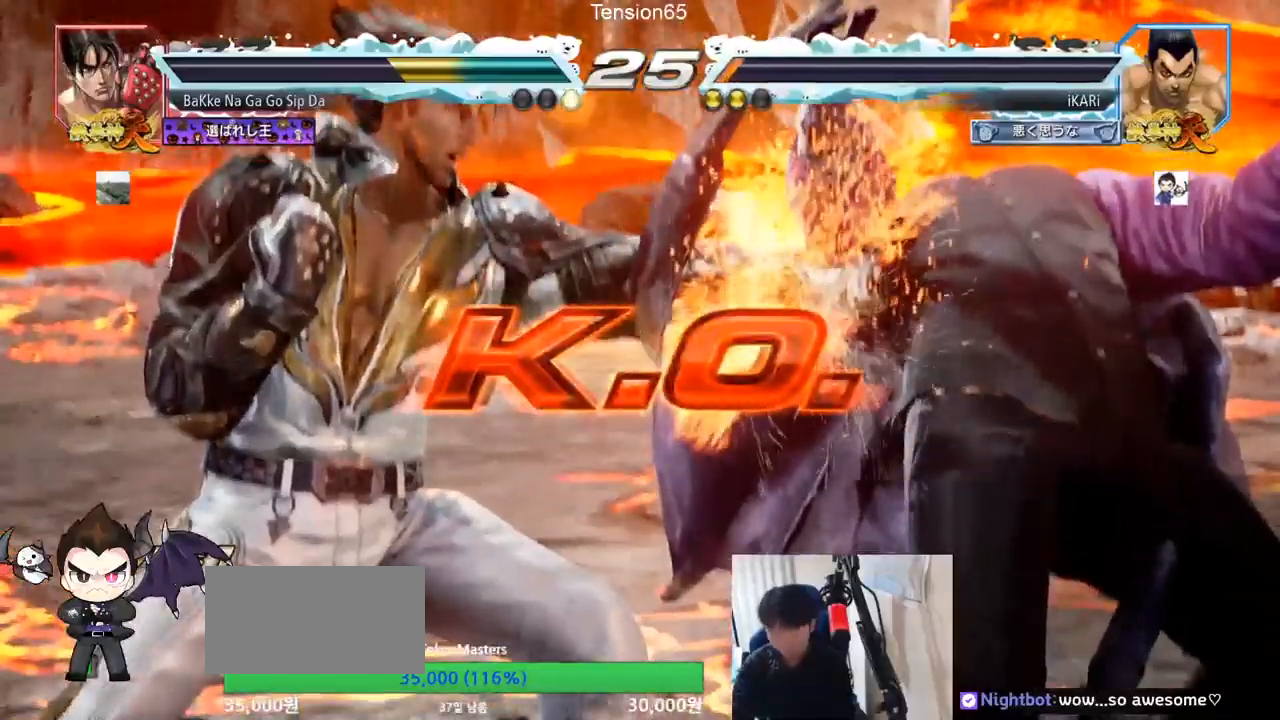
{"buttons": [], "left_stick": "center", "events": []}
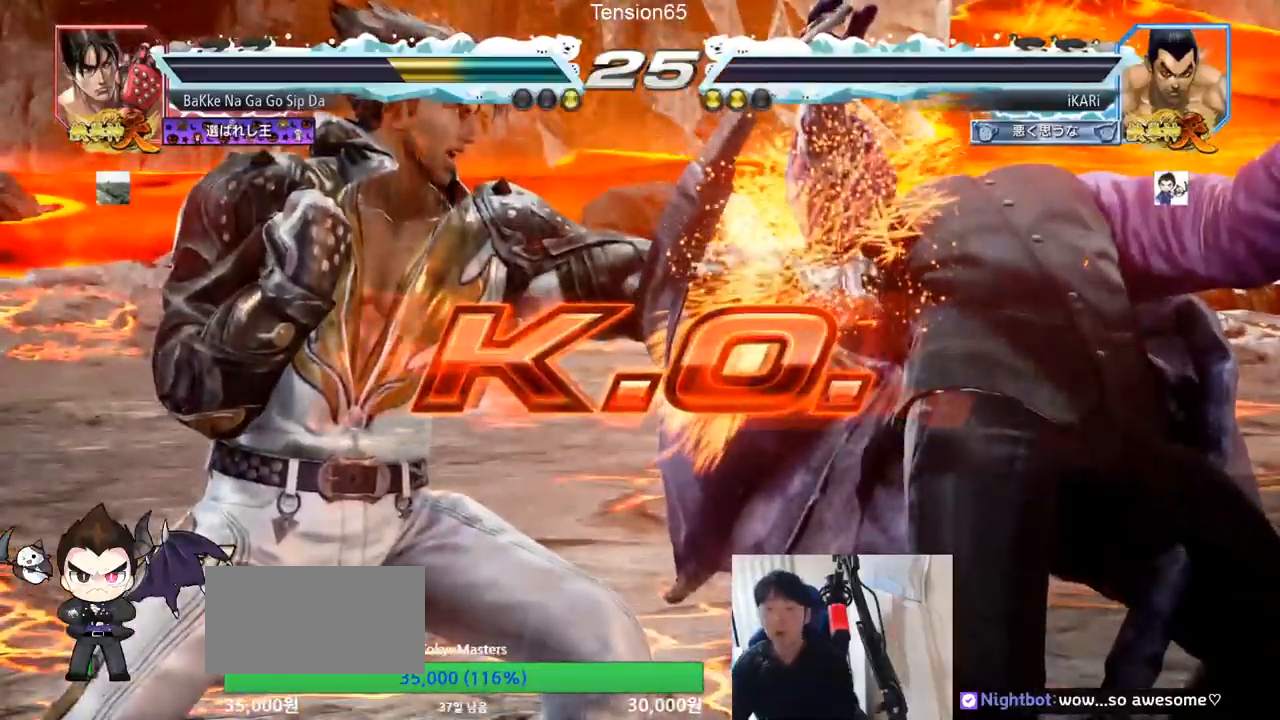
{"buttons": [], "left_stick": "center", "events": []}
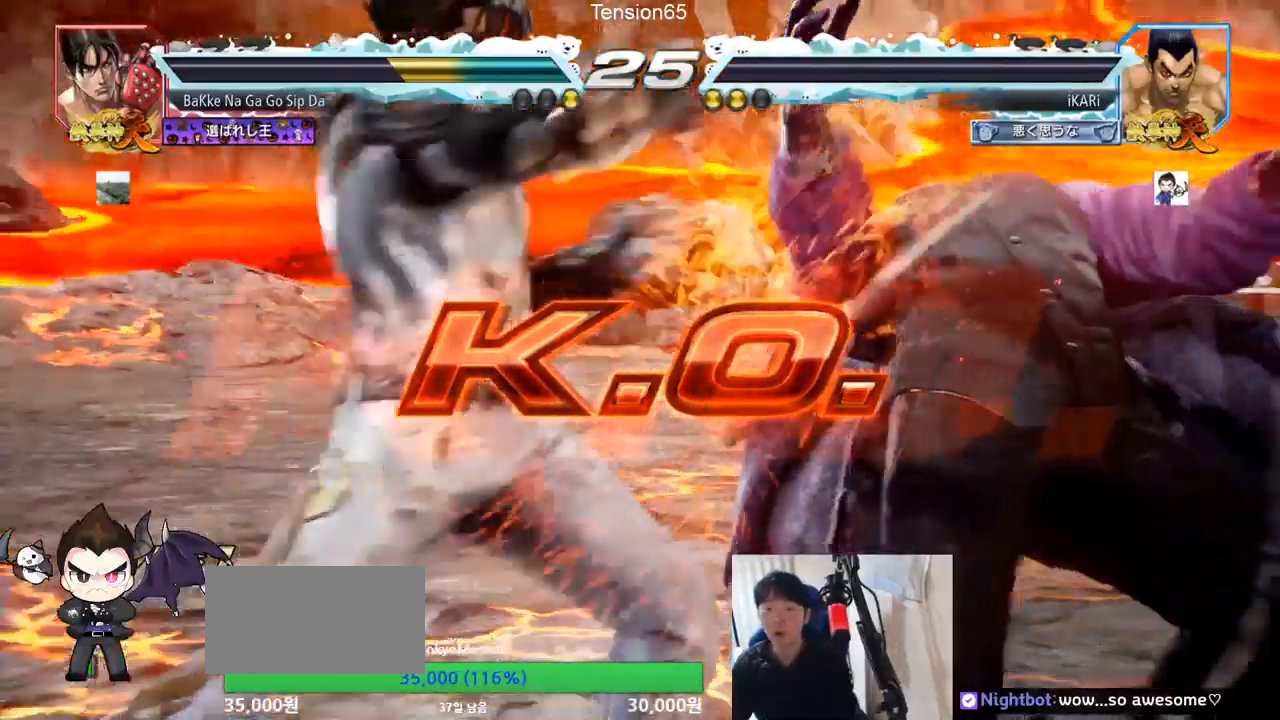
{"buttons": [], "left_stick": "center", "events": []}
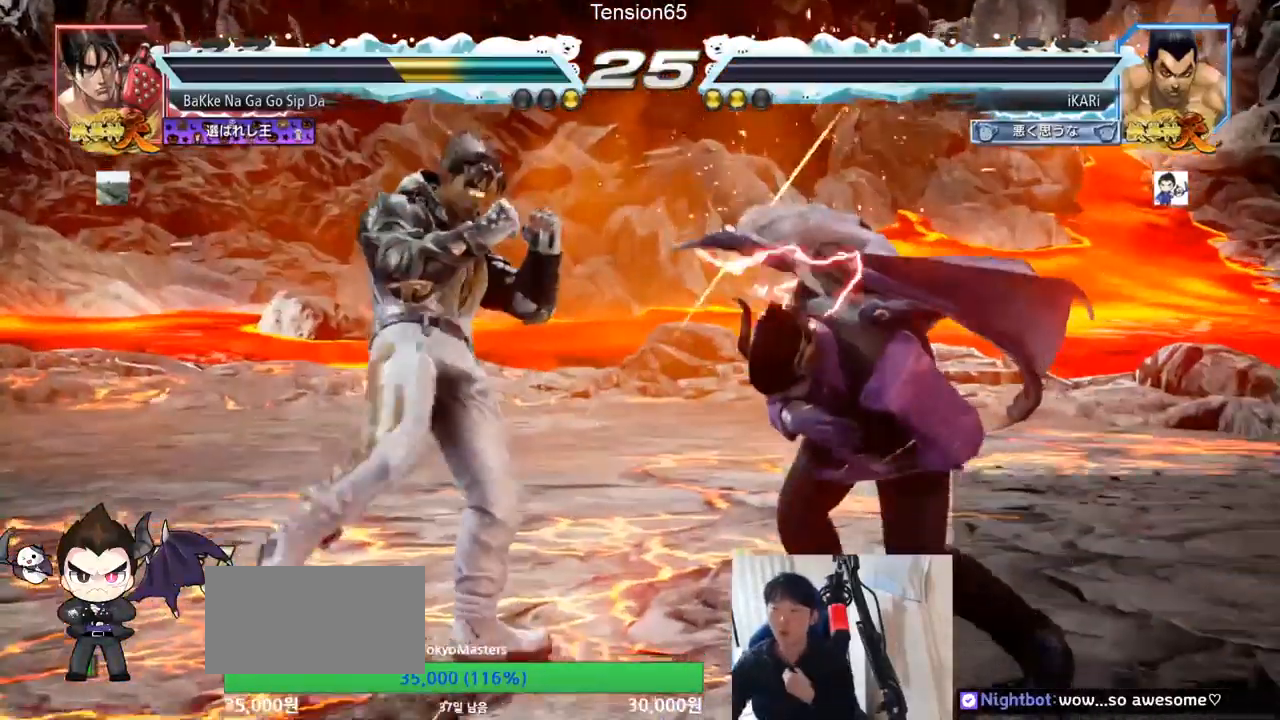
{"buttons": [], "left_stick": "center", "events": []}